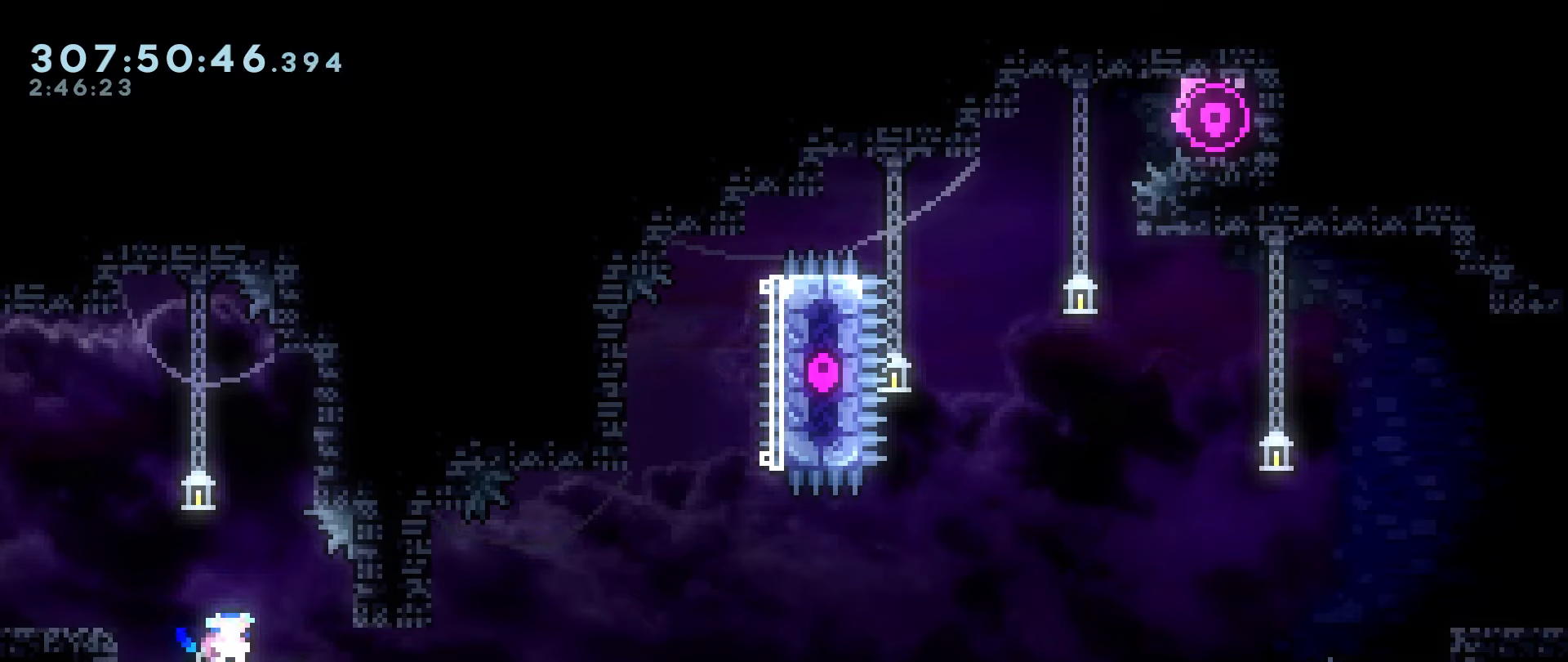
Gameplay with keyboard; each line is a JSON object with the keys held at the frame after it. "events" lists presses ("down") and releases ("up") of "dash", "down", "grab", "jump", "jump2", "left", "right" and "up" between this image and that frame as [ms after this image, input, new state], when the widget could be followed in between. No other keys are recorded. Mouse input is not recorded. Key names are as the overlay labels them; some are game actions (e.g. jump) rather than physical keys.
{"keys": ["down", "right"], "events": []}
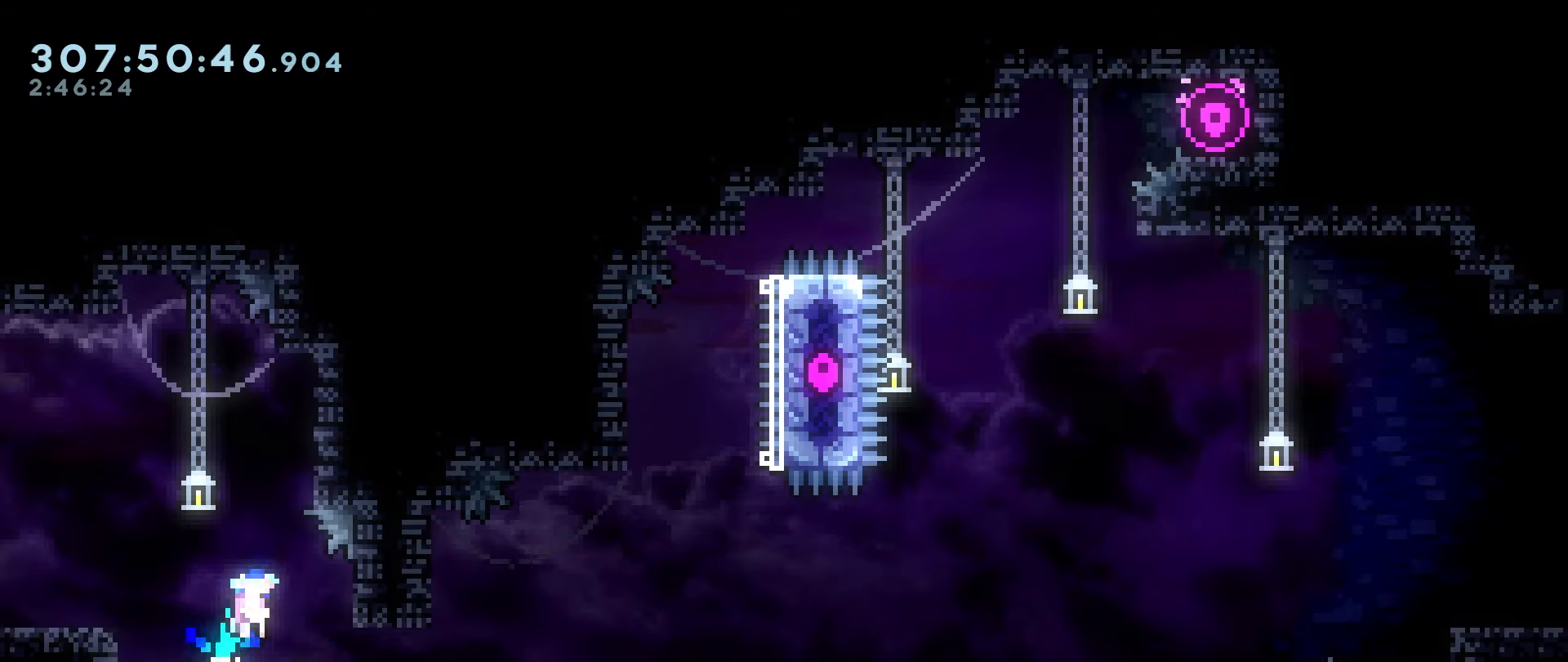
{"keys": ["jump2"], "events": [[250, "jump2", "down"], [284, "jump2", "up"], [334, "jump2", "down"], [434, "down", "up"], [434, "right", "up"]]}
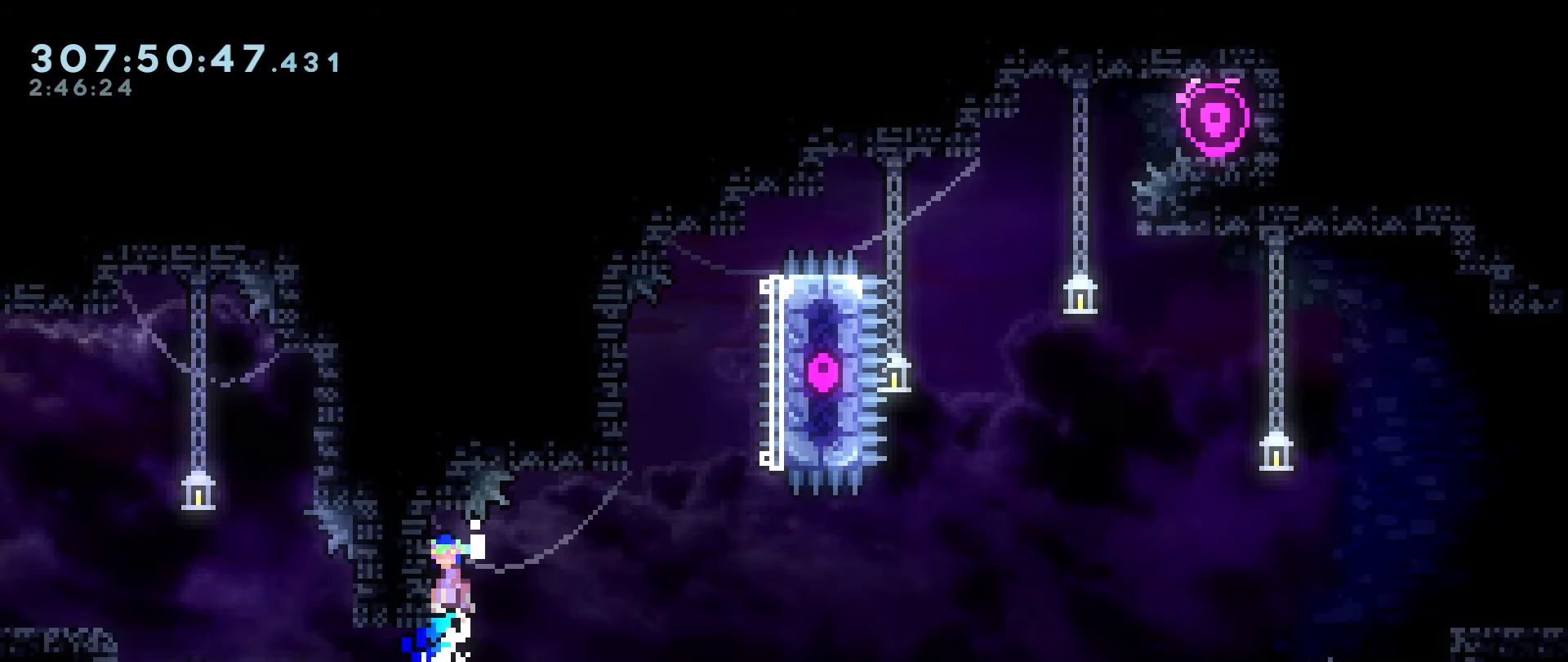
{"keys": ["jump2"], "events": []}
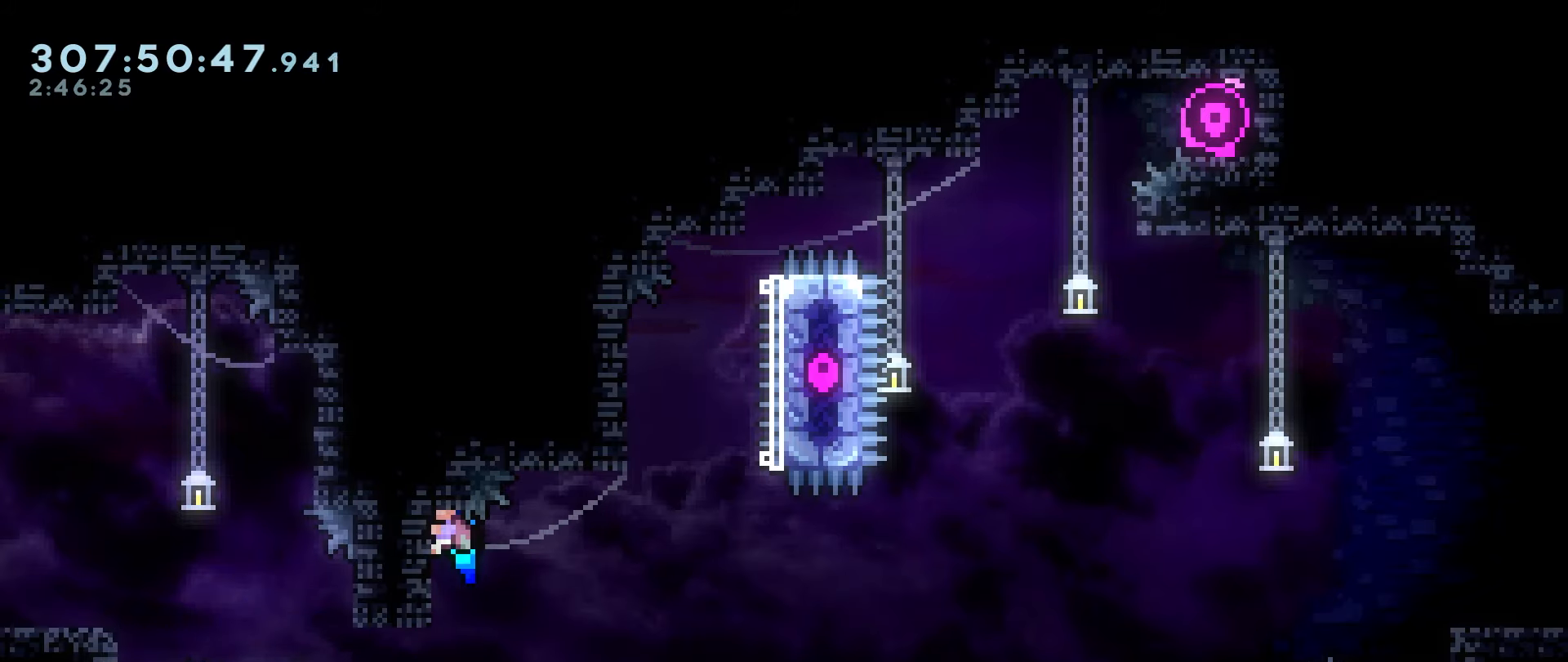
{"keys": ["grab"], "events": [[317, "grab", "down"], [417, "jump2", "up"]]}
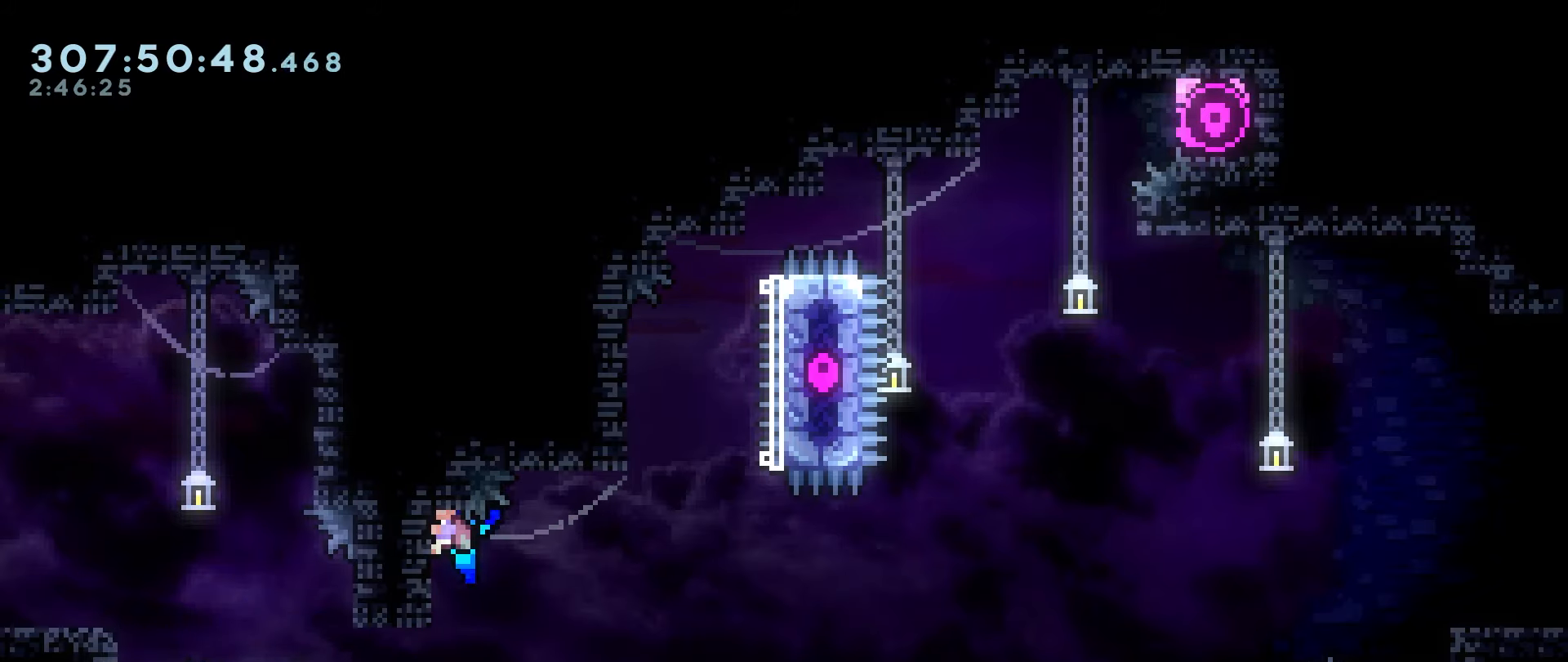
{"keys": ["grab"], "events": []}
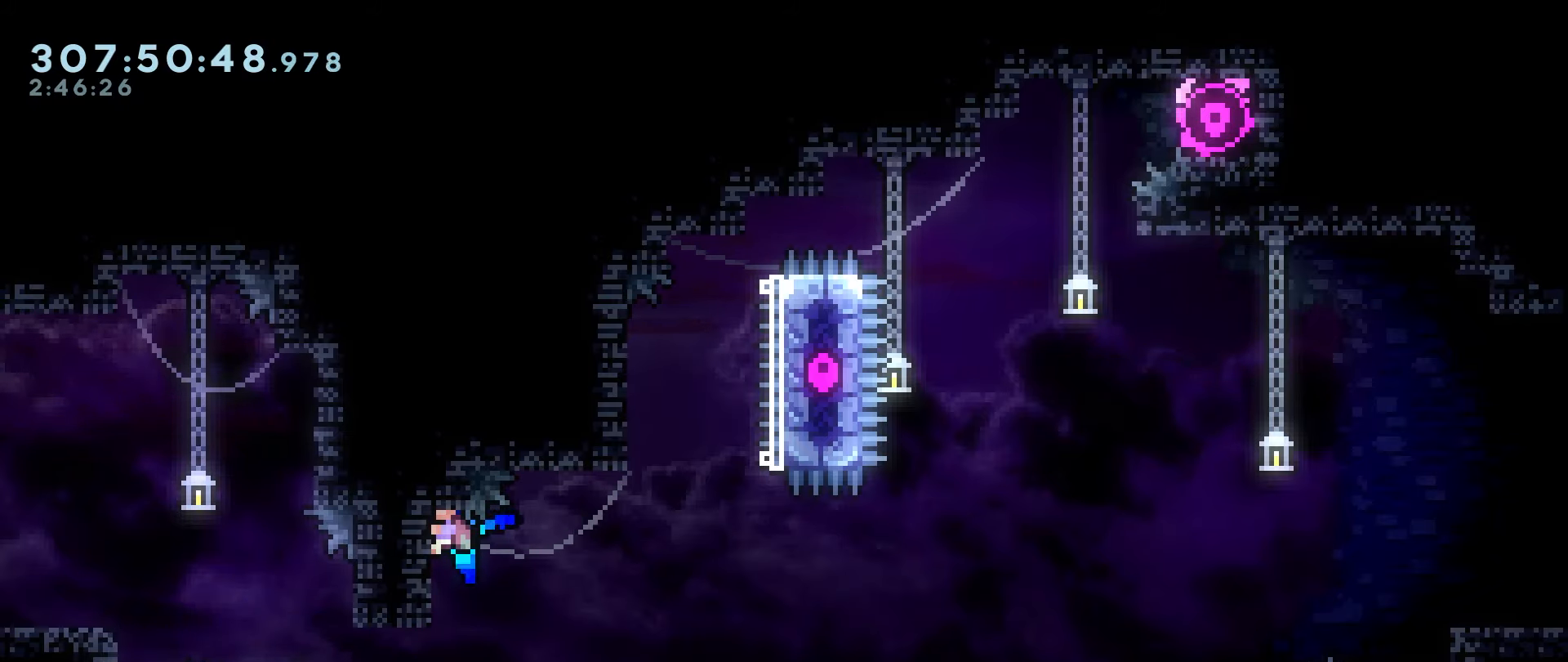
{"keys": ["grab"], "events": [[67, "grab", "up"], [250, "grab", "down"]]}
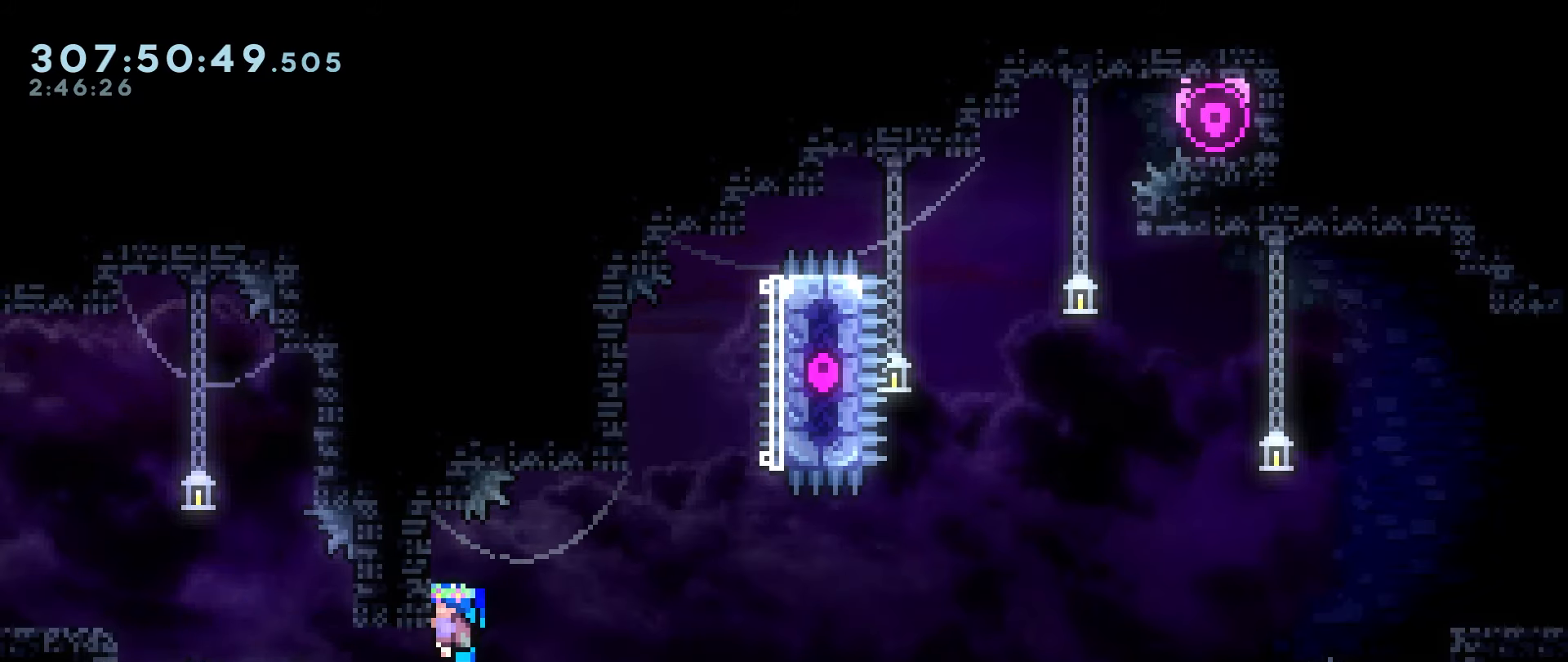
{"keys": ["grab", "jump", "jump2", "right"], "events": [[34, "right", "down"], [367, "jump", "down"], [367, "jump2", "down"]]}
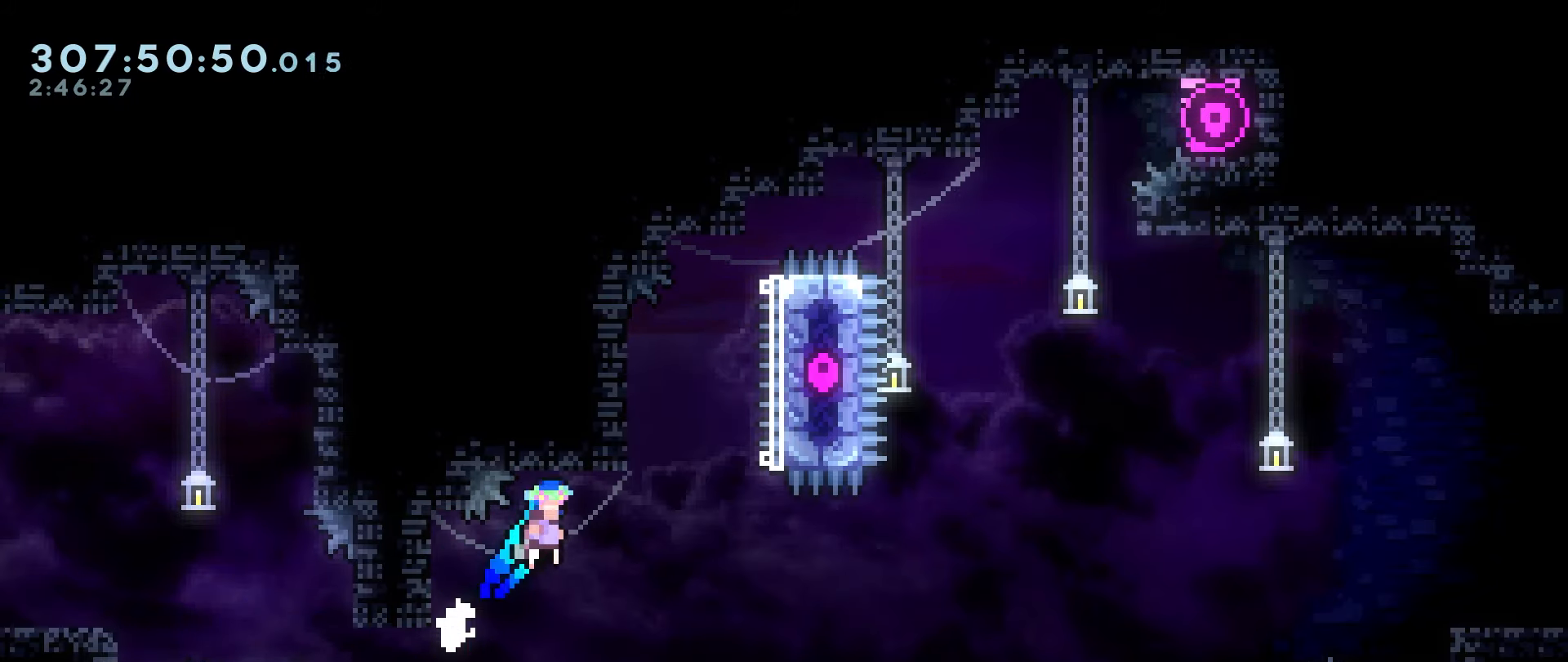
{"keys": ["grab", "jump", "jump2", "left"], "events": [[200, "right", "up"], [434, "left", "down"]]}
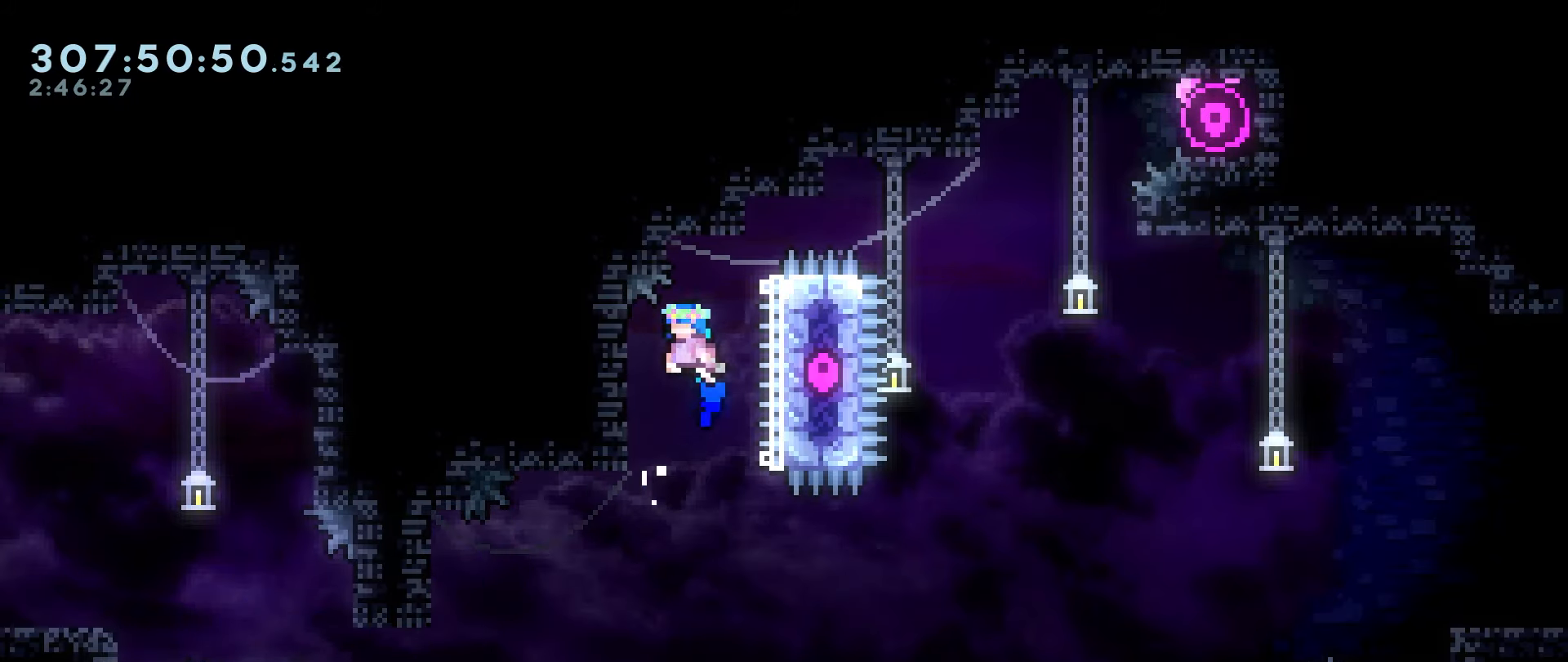
{"keys": ["grab"], "events": [[217, "jump", "up"], [250, "jump2", "up"], [250, "left", "up"], [350, "up", "down"], [500, "up", "up"]]}
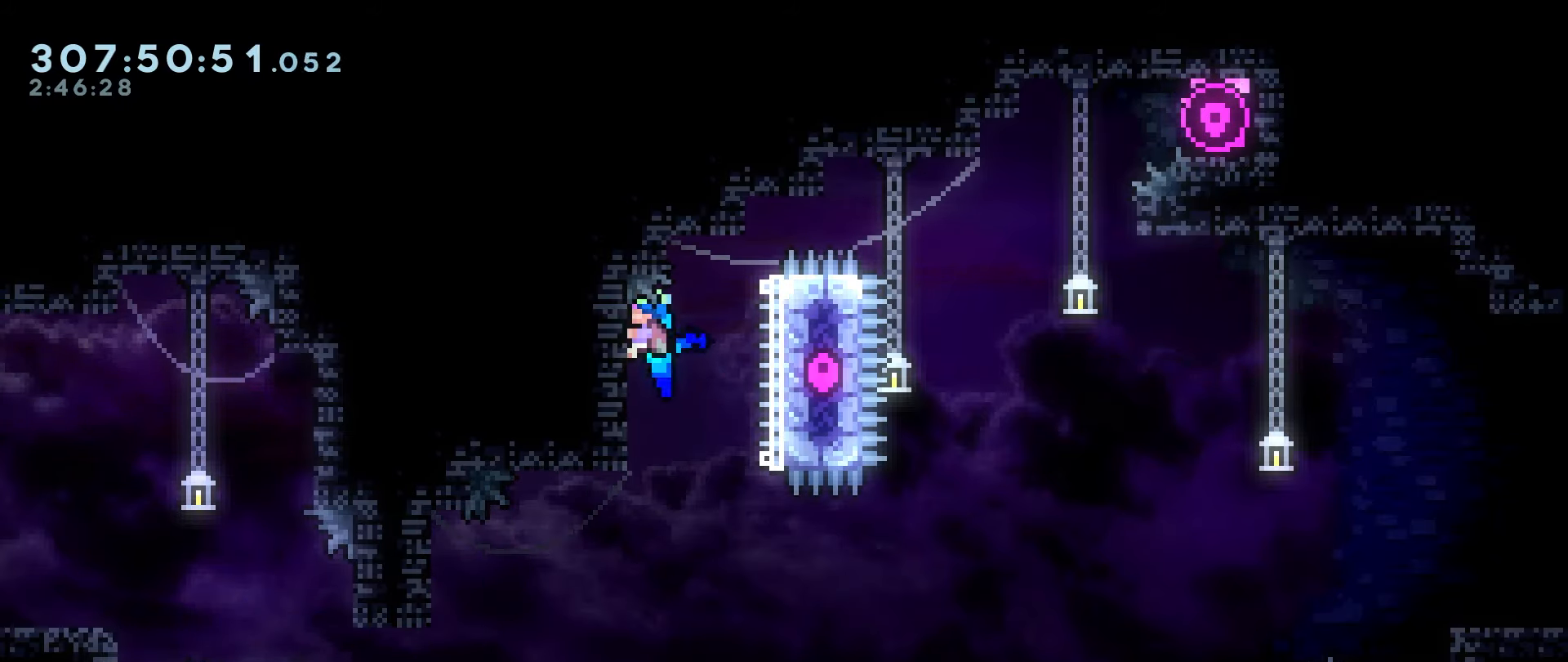
{"keys": ["grab"], "events": [[317, "down", "down"], [367, "down", "up"]]}
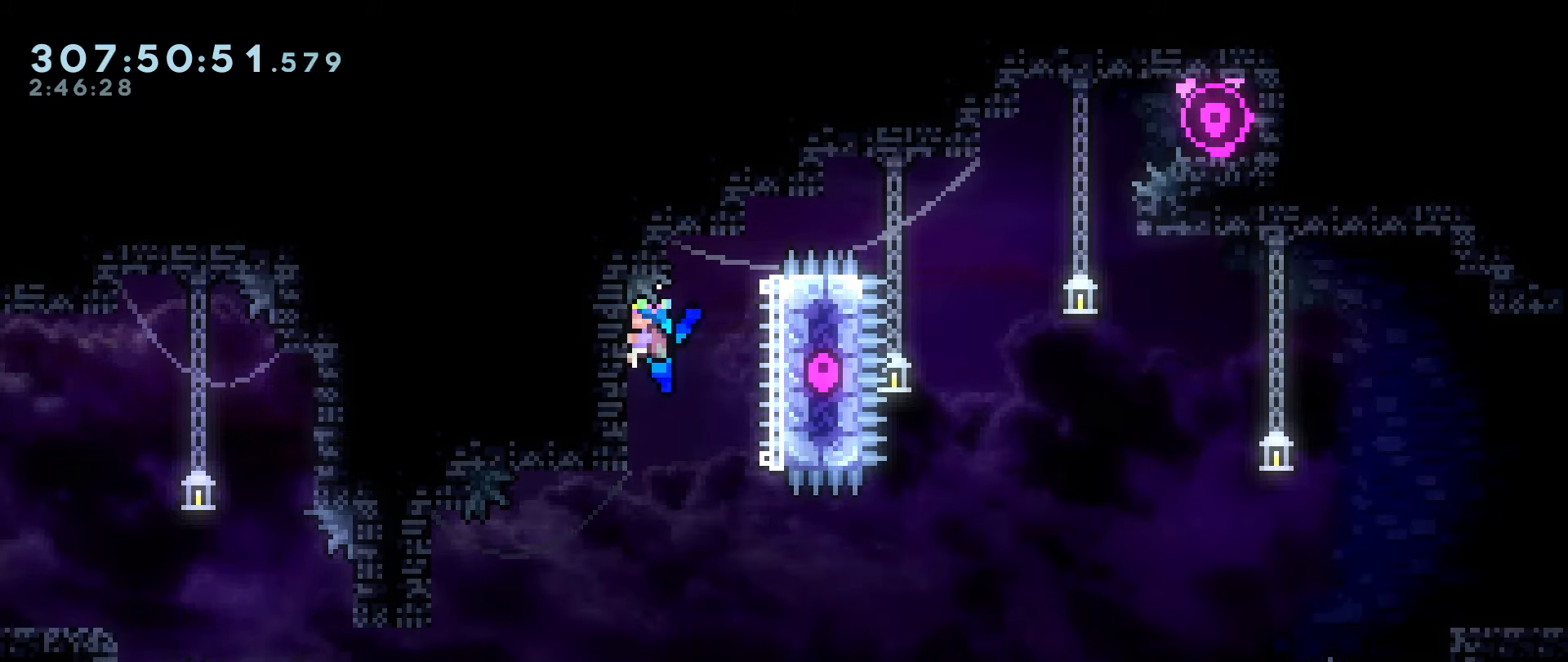
{"keys": ["grab"], "events": [[150, "down", "down"], [200, "down", "up"]]}
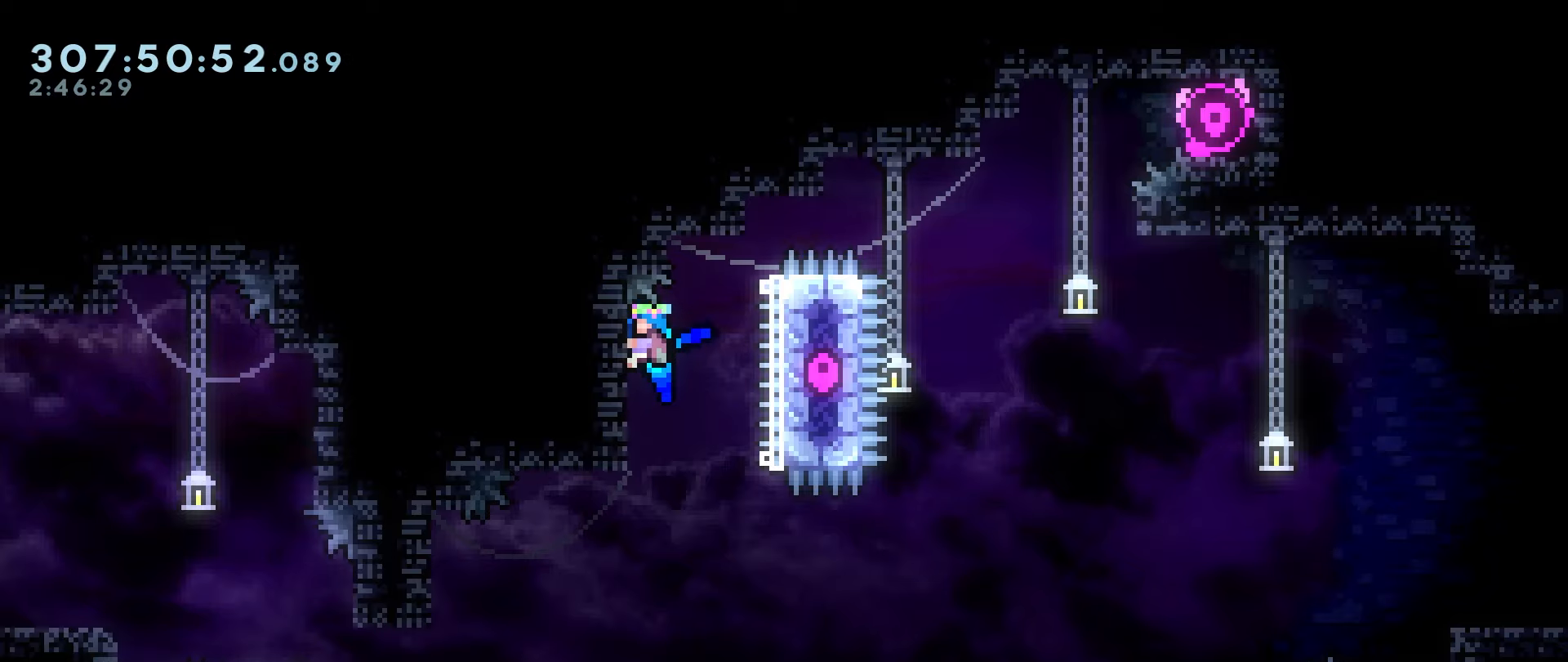
{"keys": ["grab", "jump", "right"], "events": [[16, "right", "down"], [266, "jump", "down"]]}
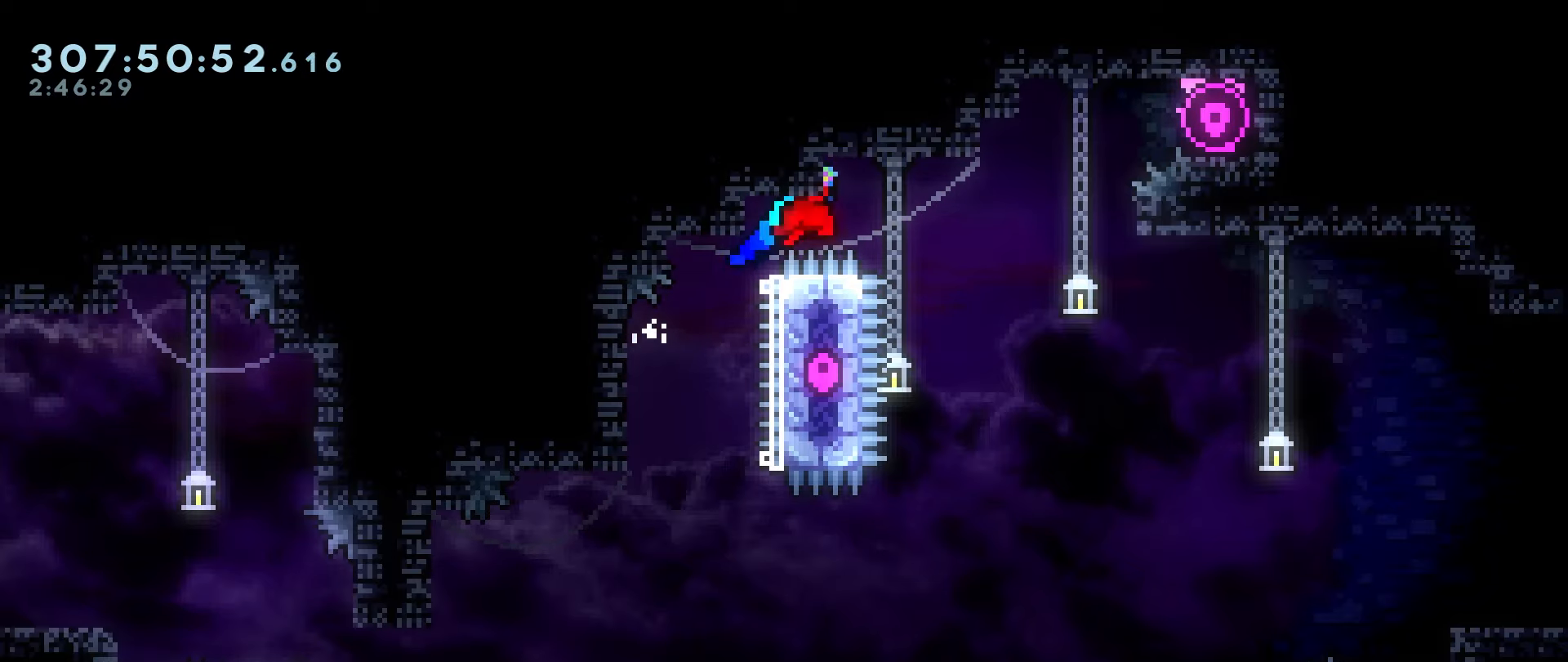
{"keys": ["grab", "jump", "right"], "events": [[133, "jump", "up"], [133, "right", "up"], [233, "jump", "down"], [233, "right", "down"], [316, "jump", "up"], [366, "jump", "down"]]}
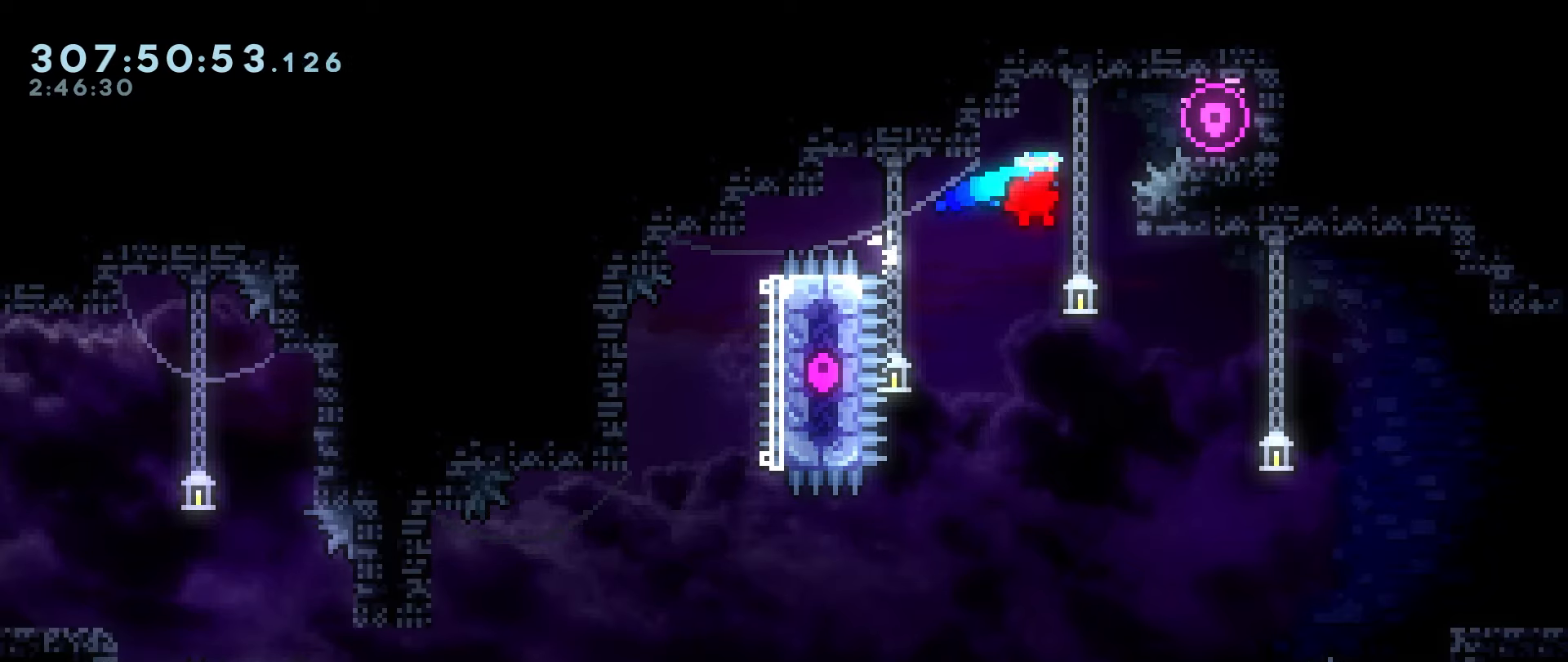
{"keys": ["grab", "jump", "right"], "events": []}
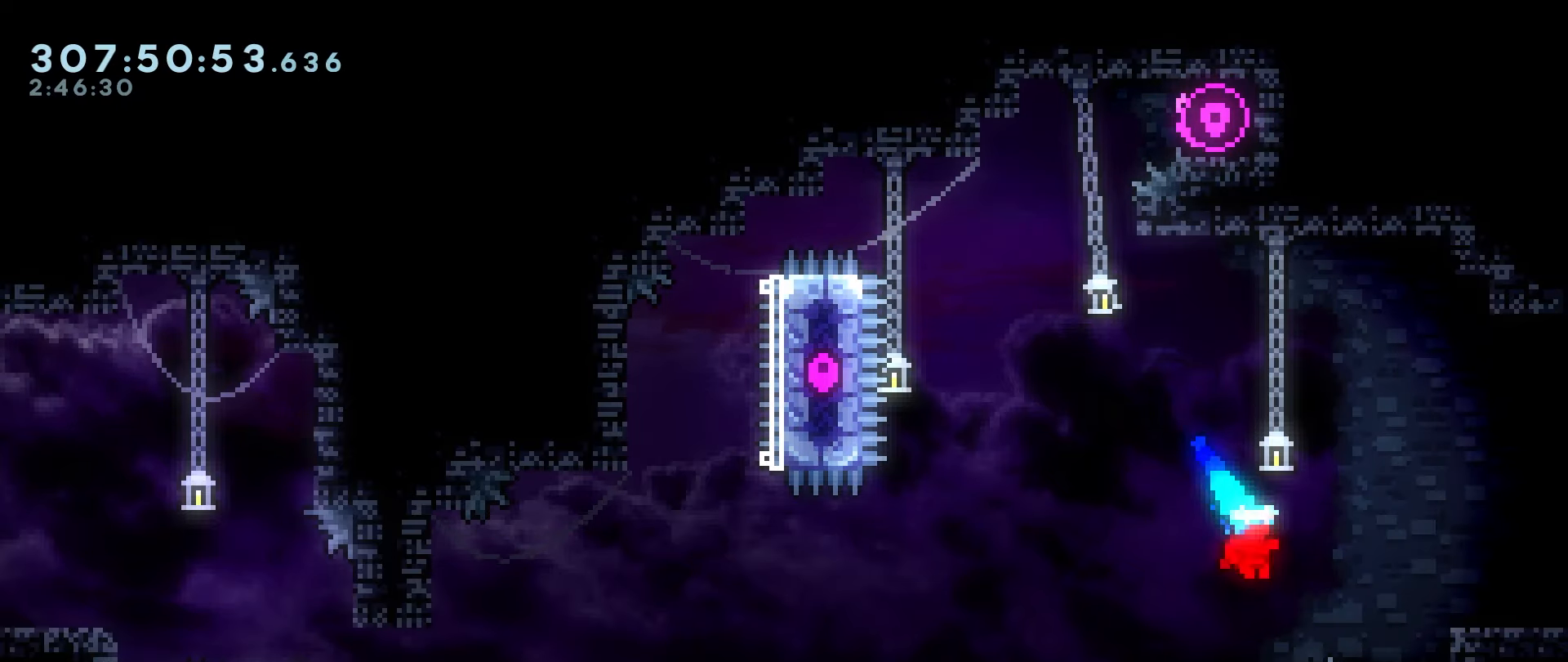
{"keys": ["grab", "jump", "right"], "events": []}
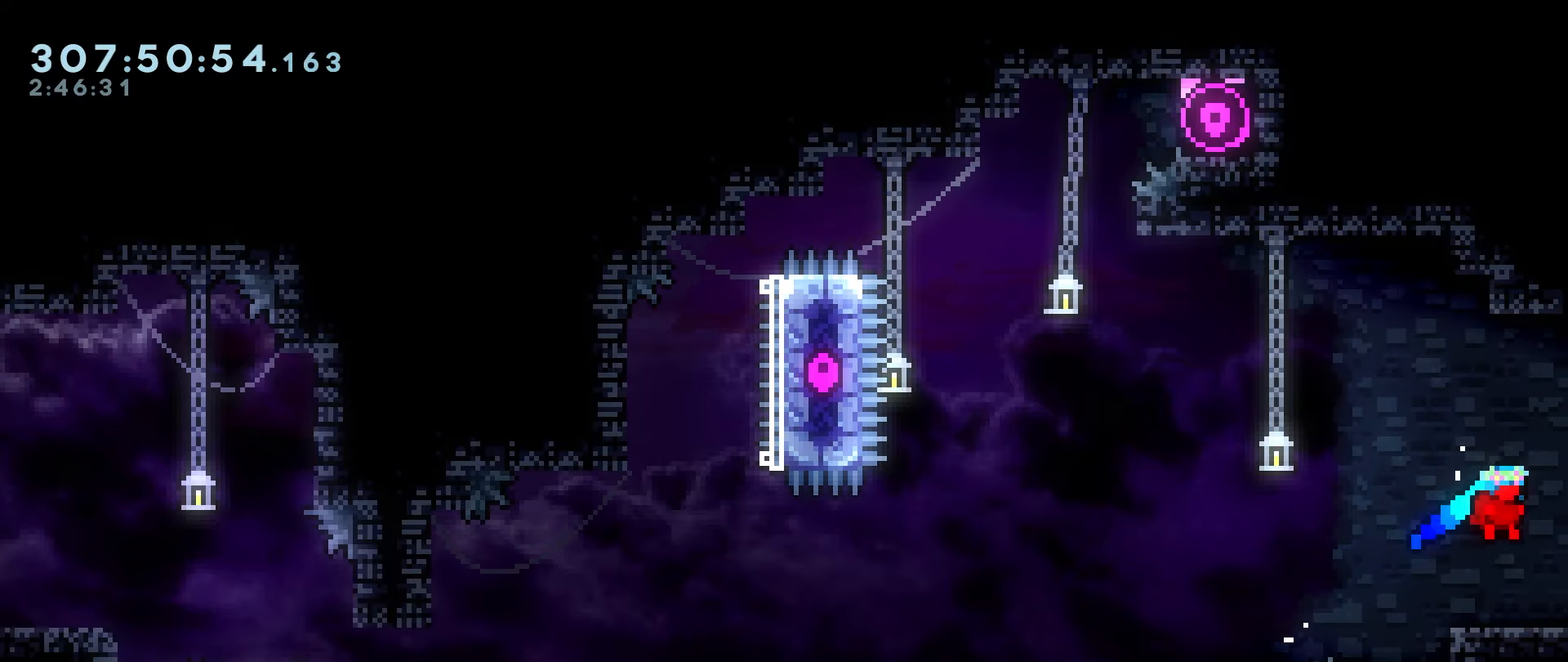
{"keys": [], "events": [[233, "grab", "up"], [233, "jump", "up"], [233, "right", "up"]]}
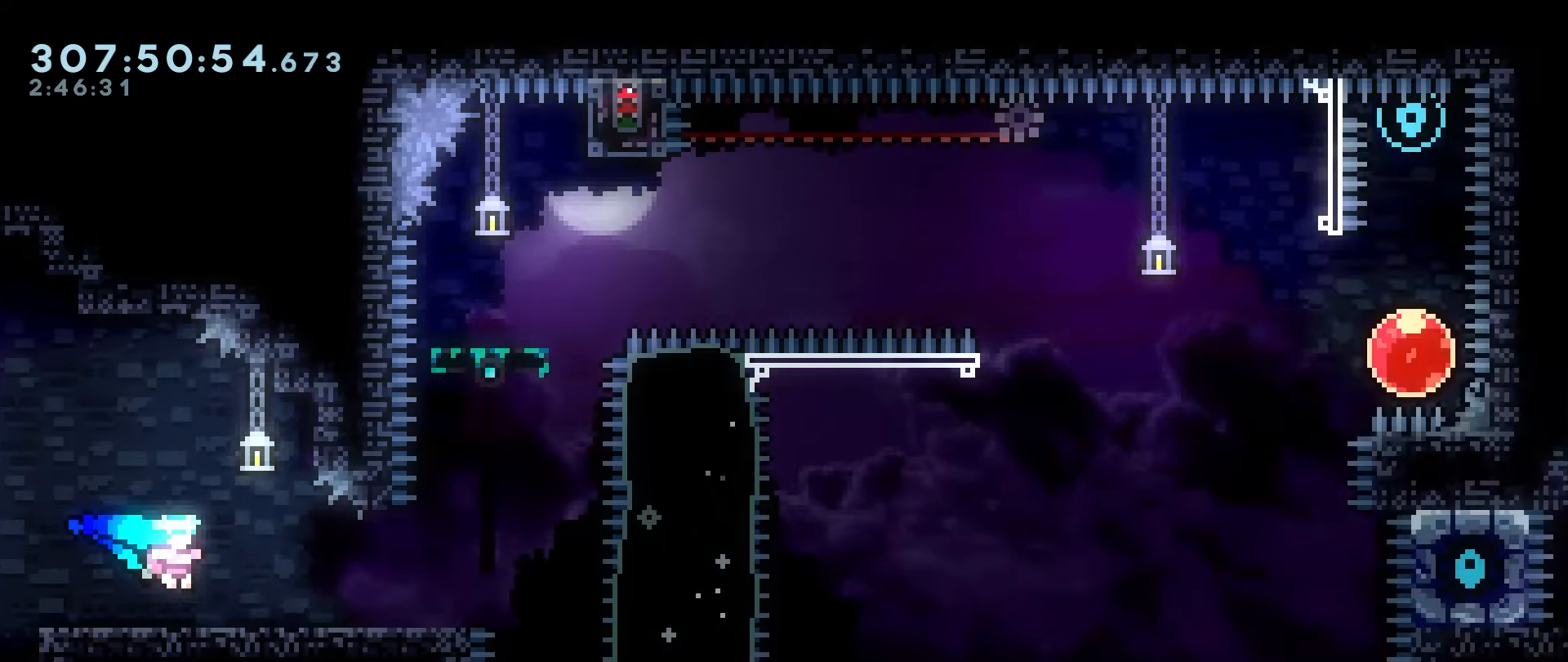
{"keys": [], "events": []}
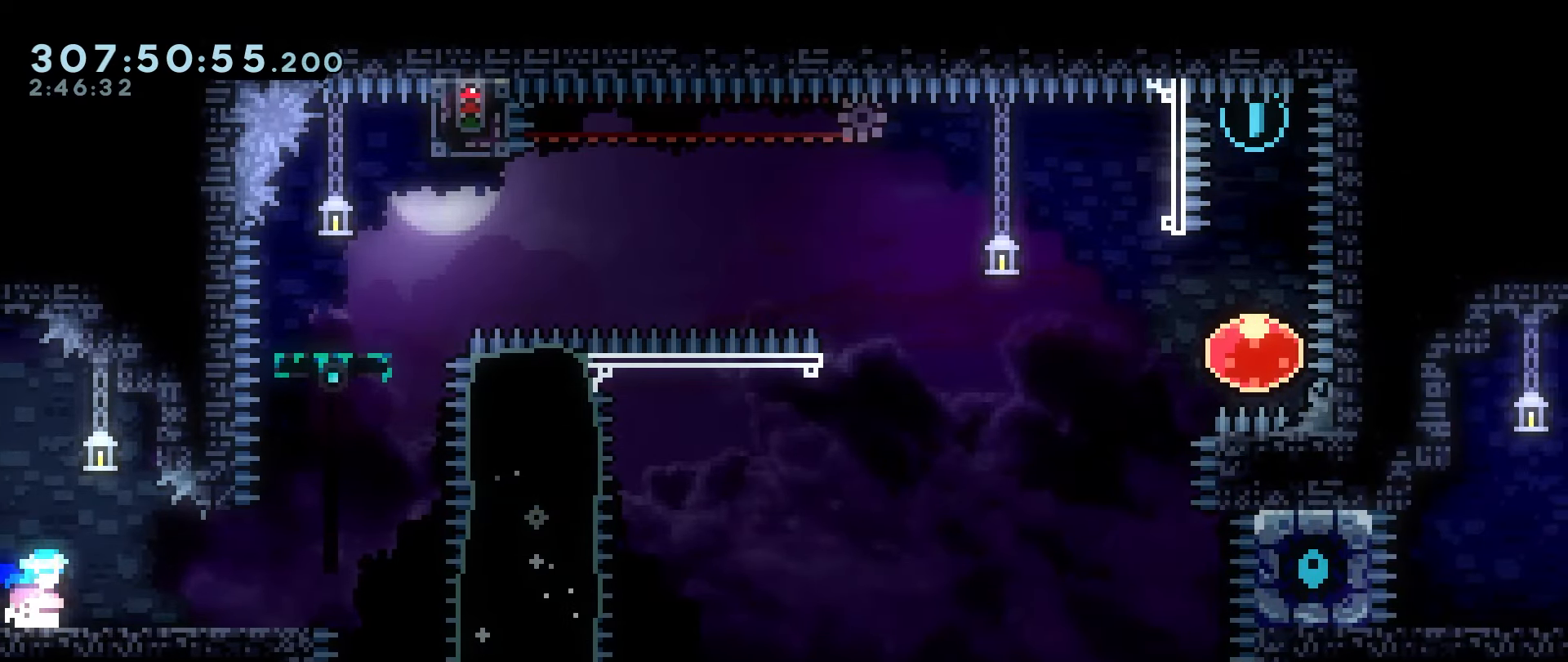
{"keys": [], "events": []}
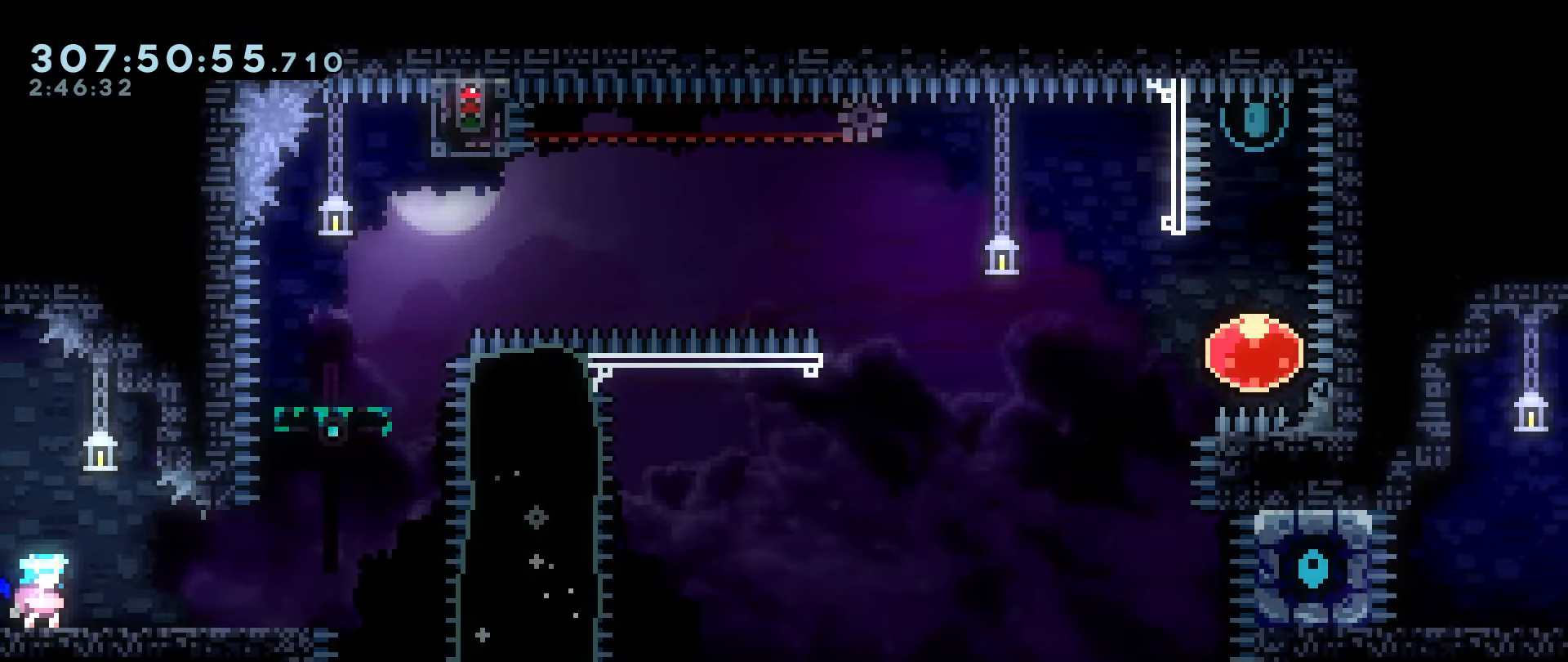
{"keys": [], "events": []}
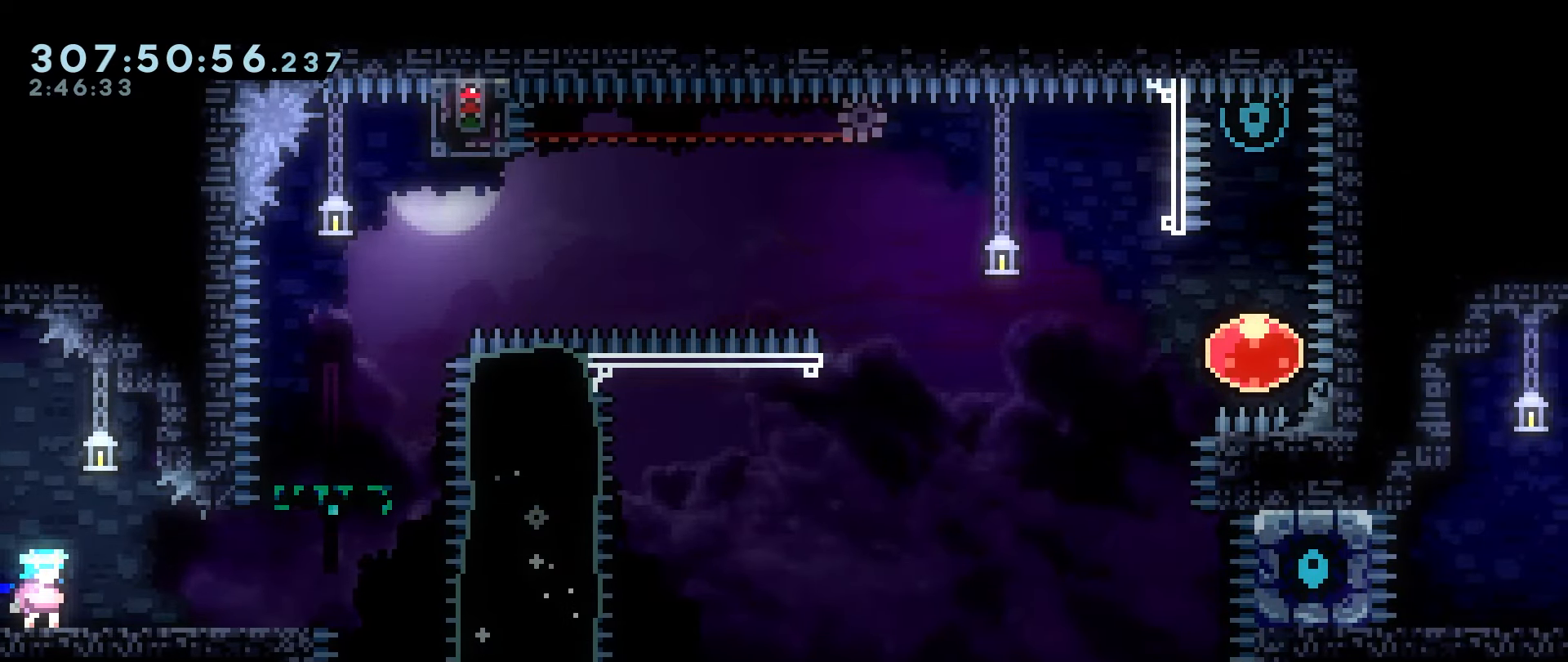
{"keys": [], "events": []}
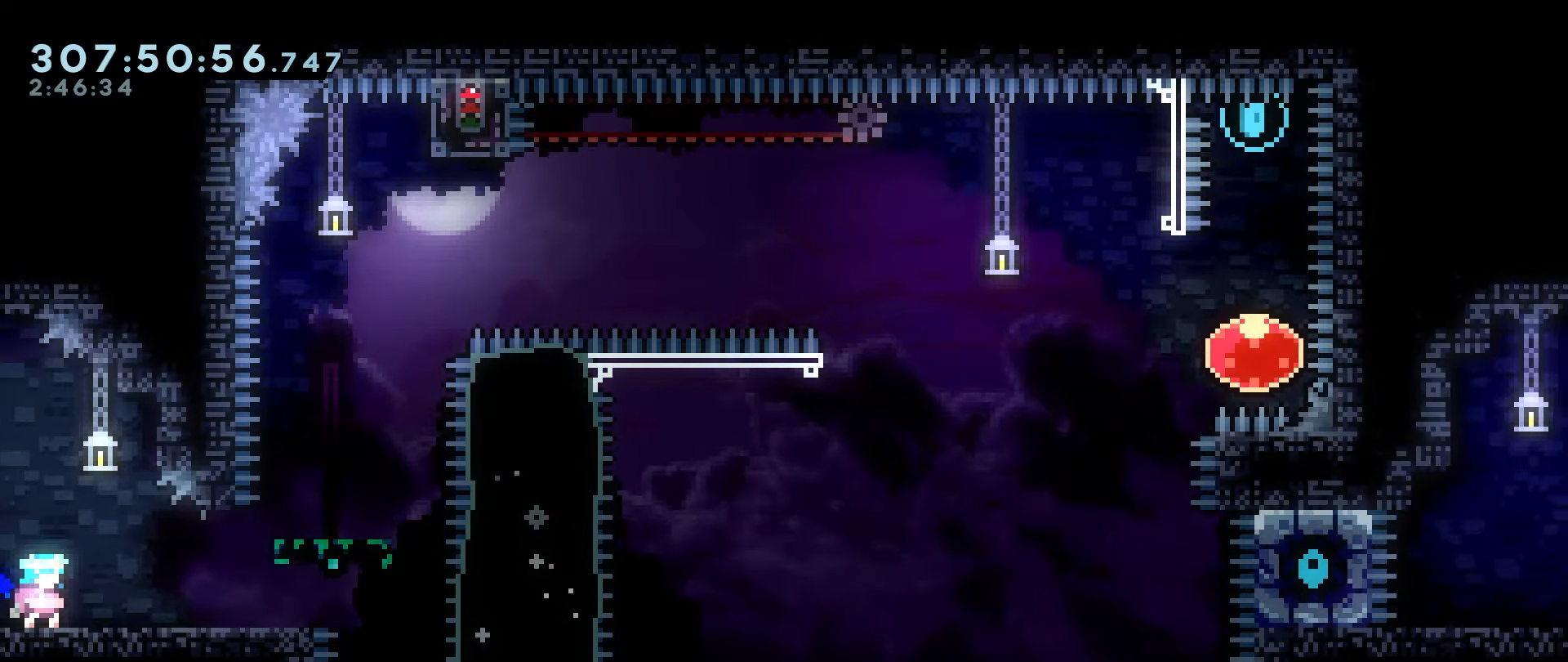
{"keys": [], "events": []}
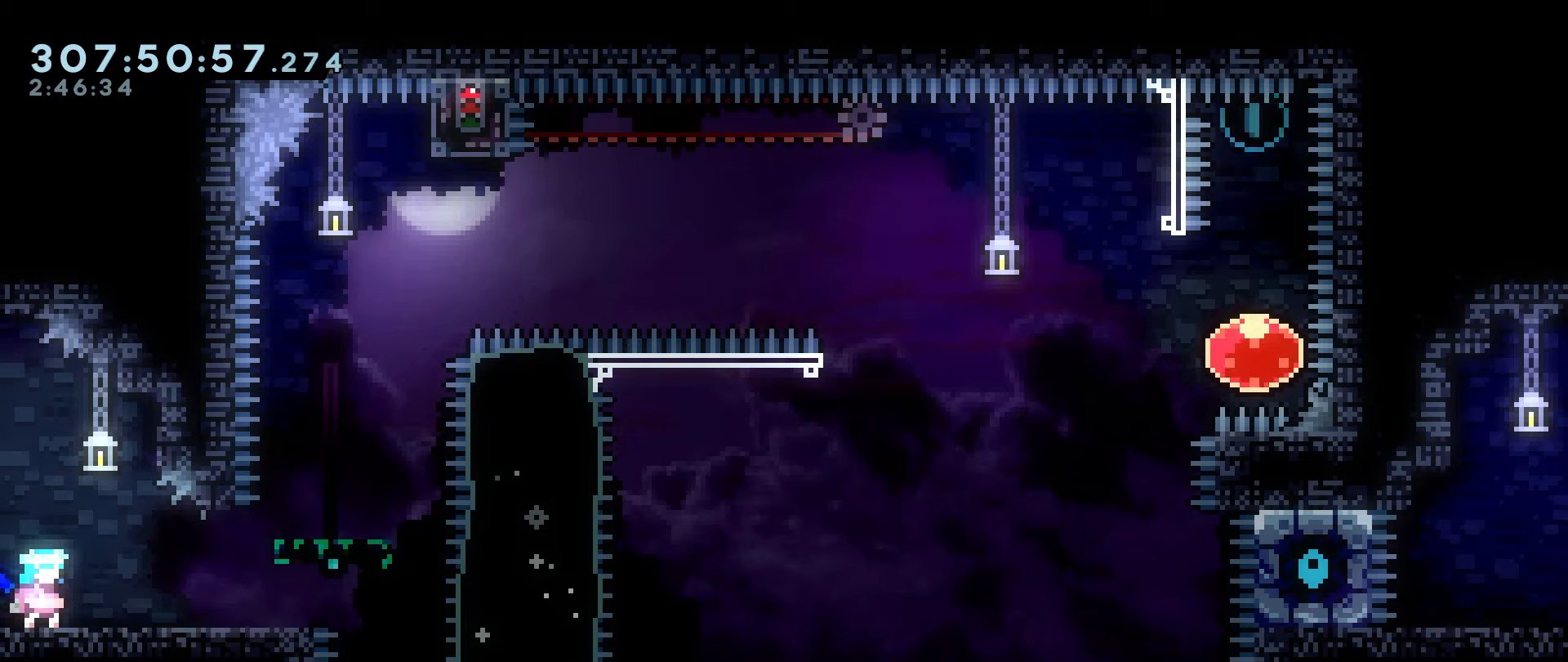
{"keys": [], "events": []}
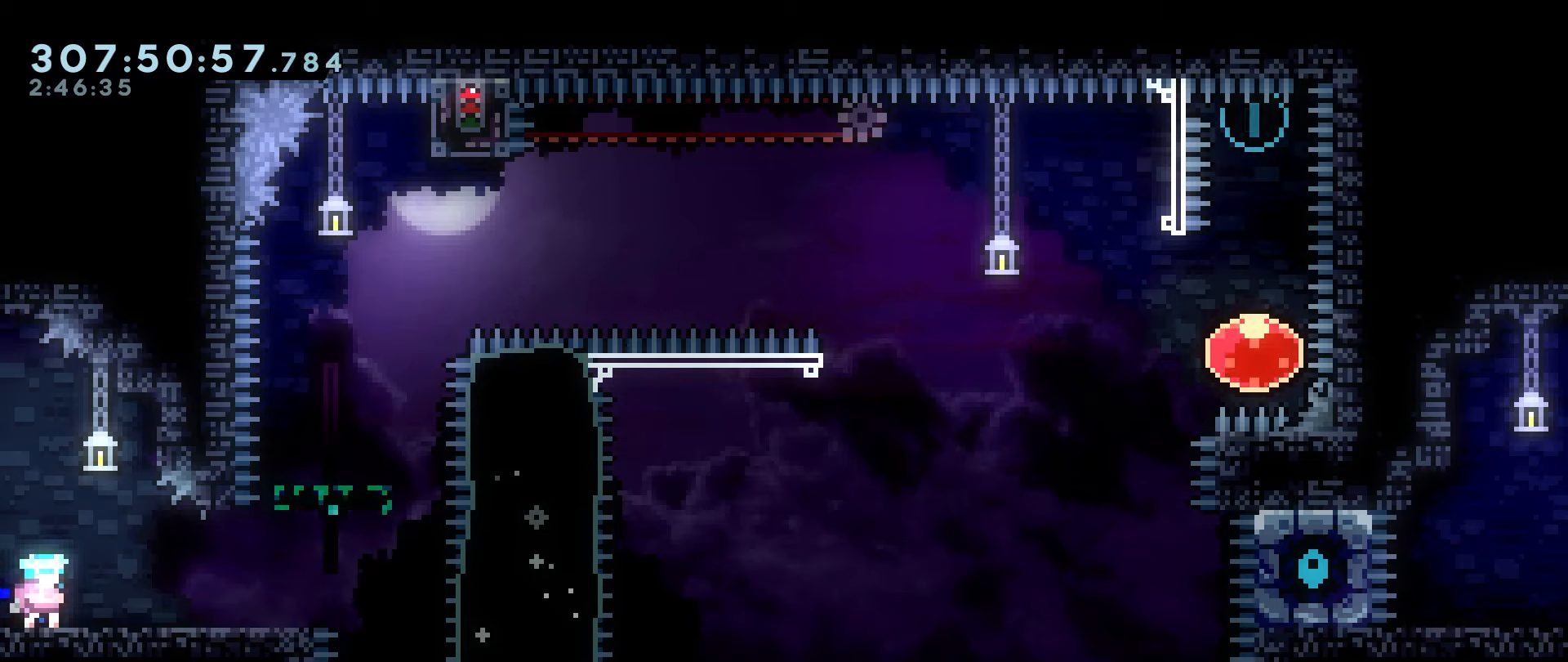
{"keys": [], "events": []}
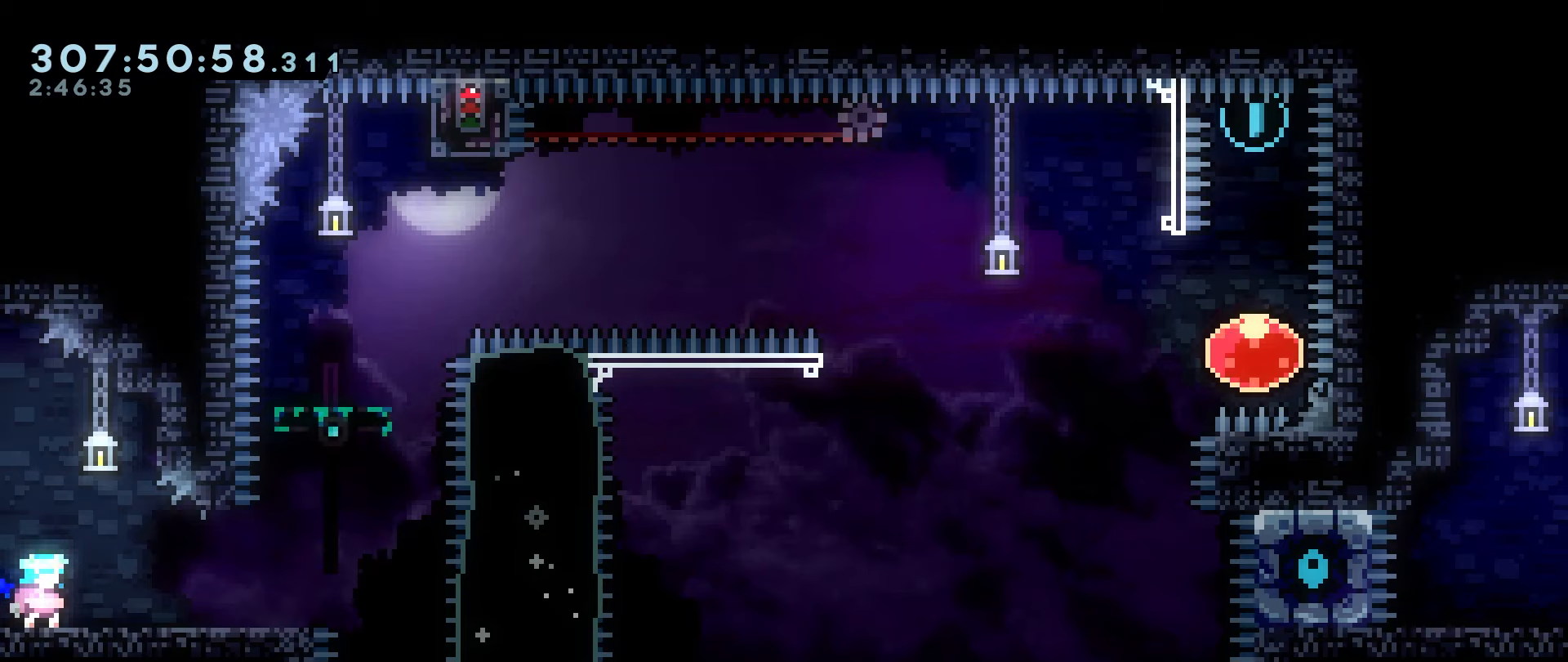
{"keys": [], "events": []}
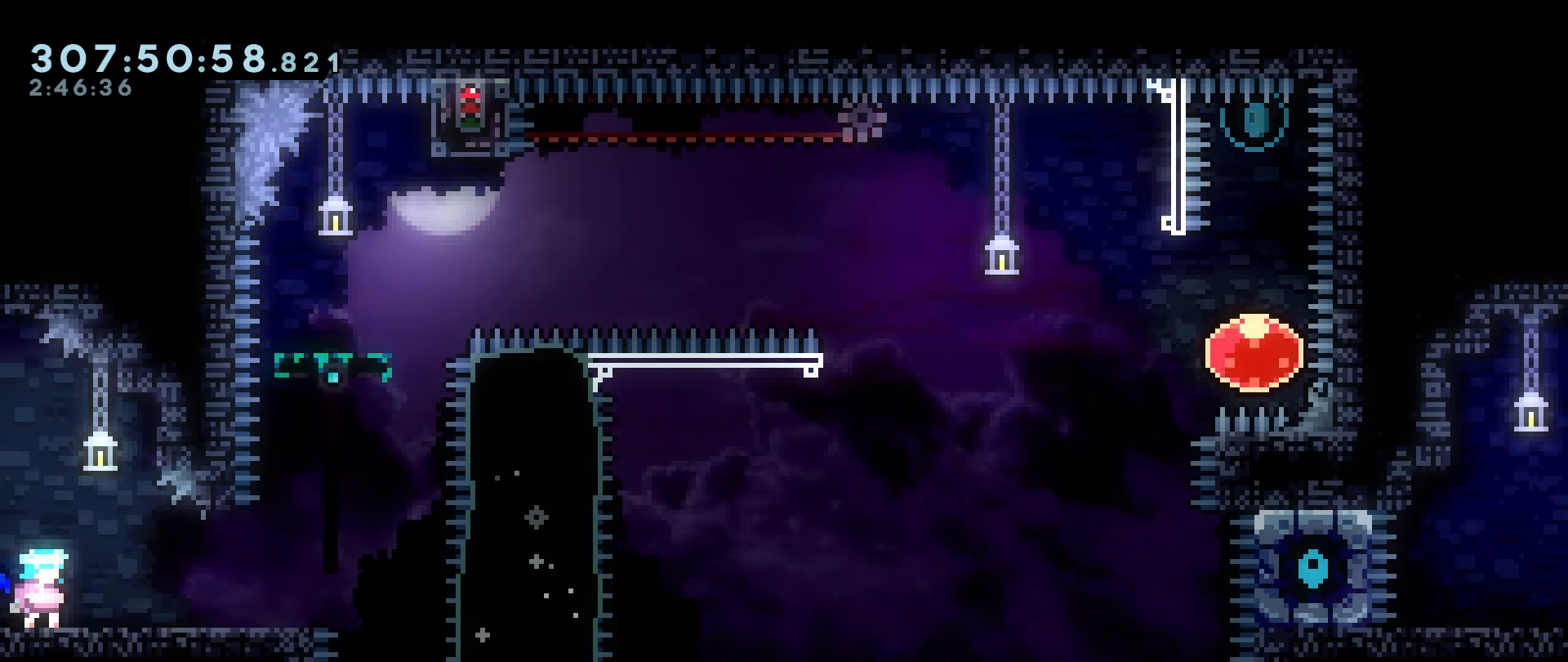
{"keys": [], "events": []}
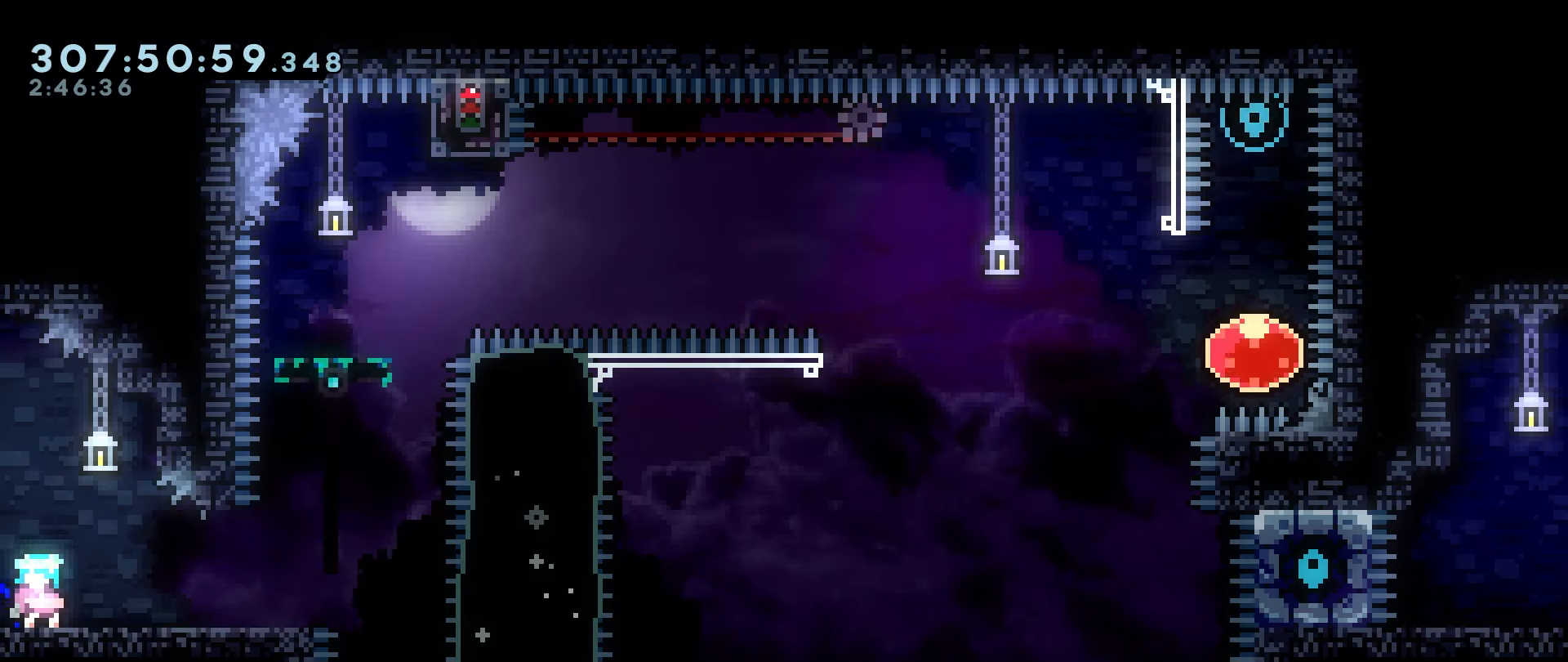
{"keys": ["right"], "events": [[200, "right", "down"]]}
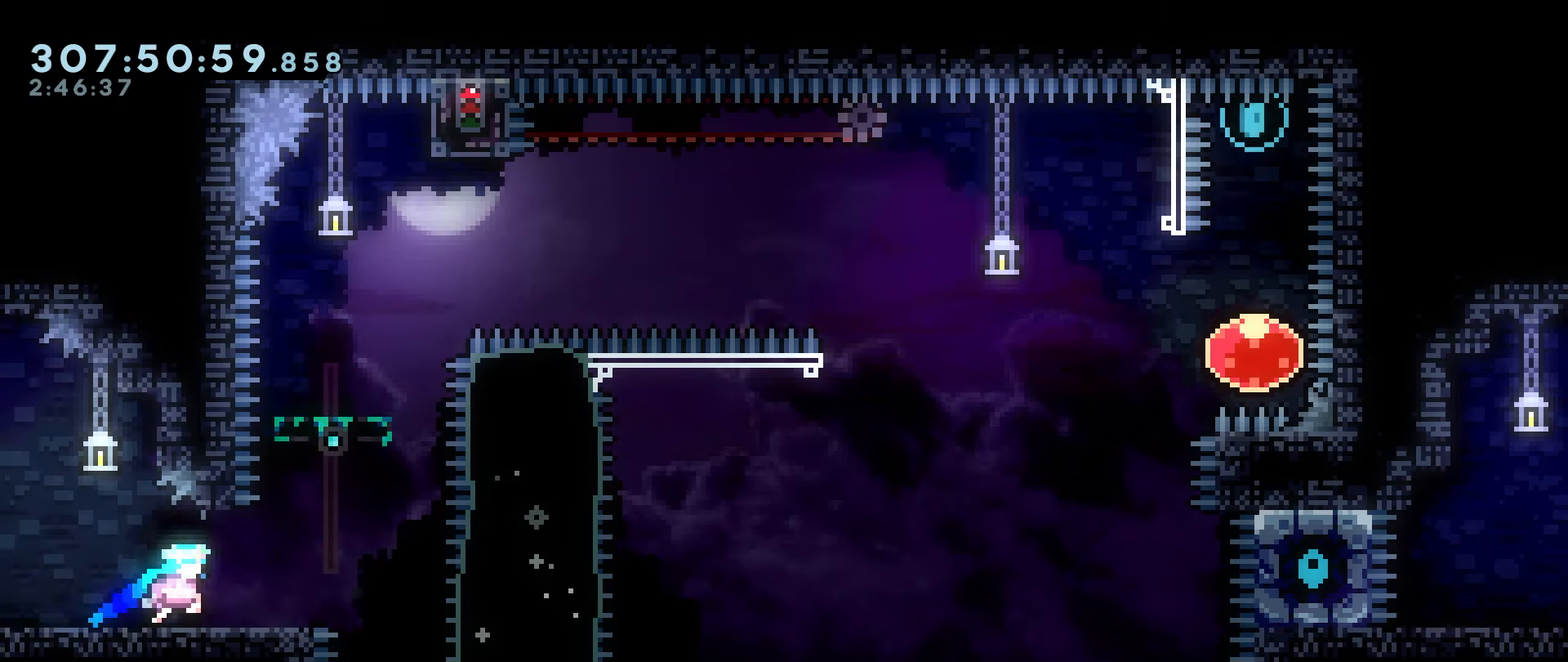
{"keys": [], "events": [[17, "right", "up"]]}
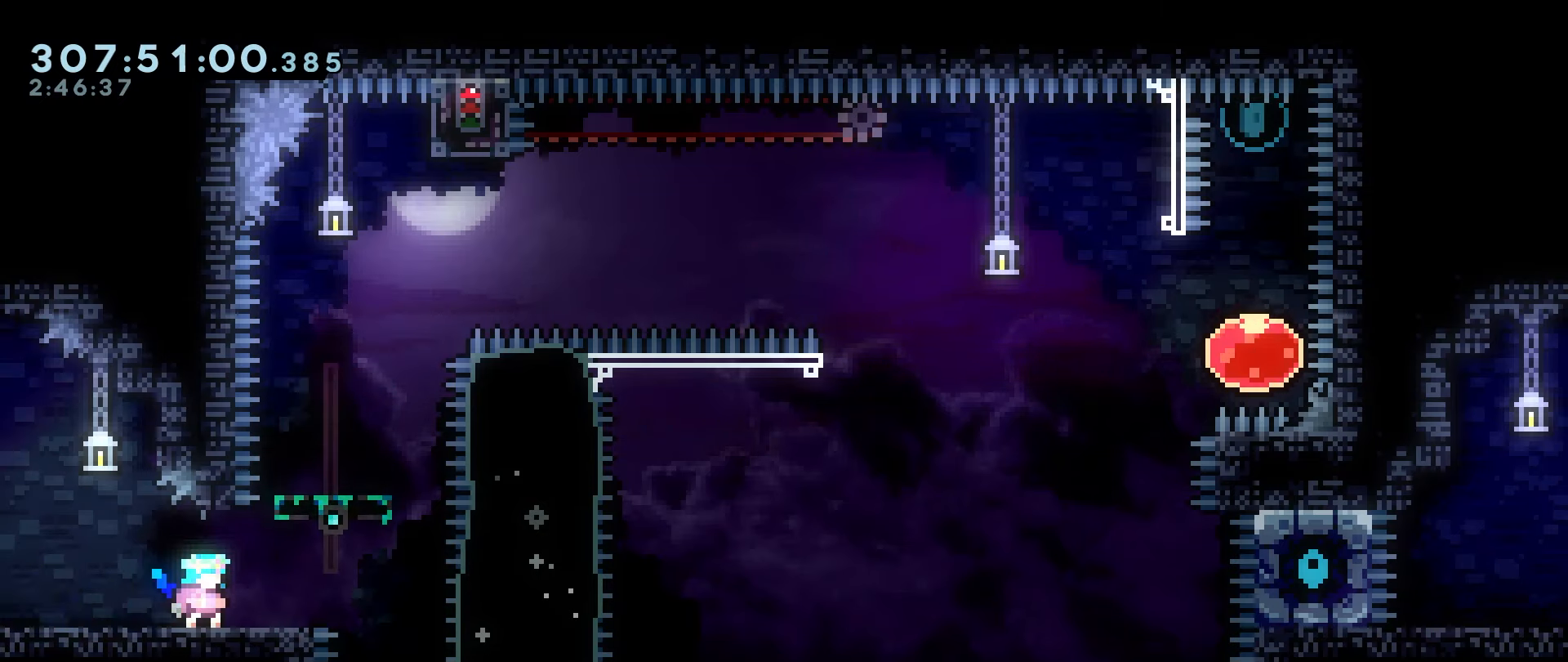
{"keys": [], "events": []}